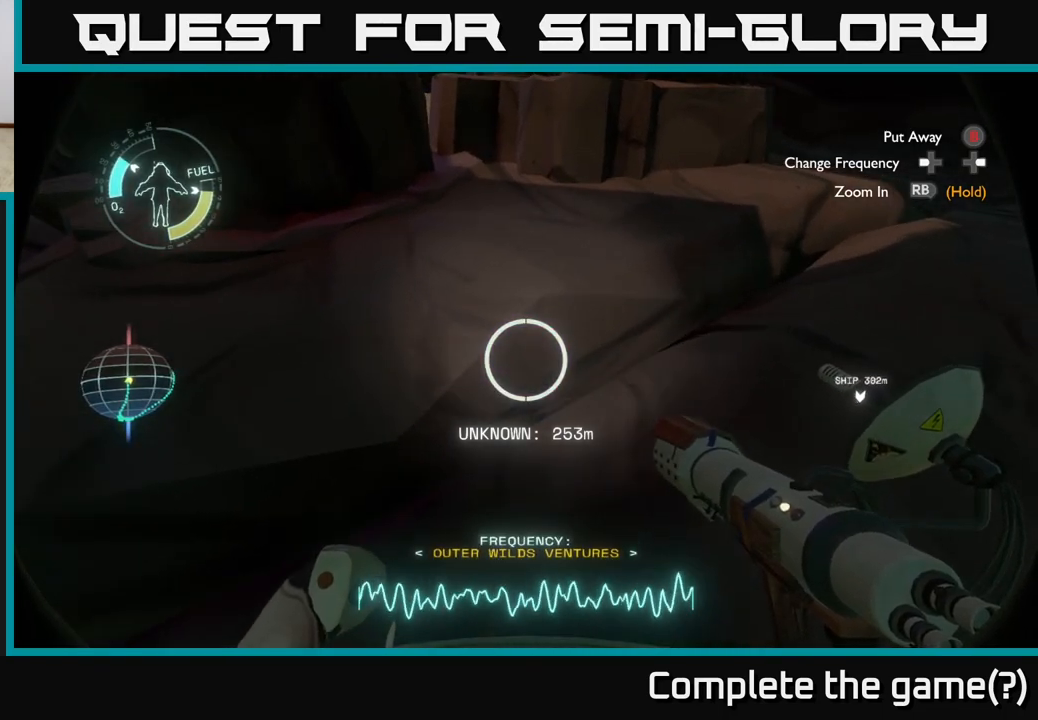
Gameplay with a controller (Xbox layout); each line is a JSON object with the inputs held at the frame after it. "events" lists button and stick changes between this image and that frame as [ms after this image, input, new state], when the widget could be followed in between.
{"buttons": [], "left_stick": "up-right", "right_stick": "center", "events": [[467, "left_stick", "up-right"]]}
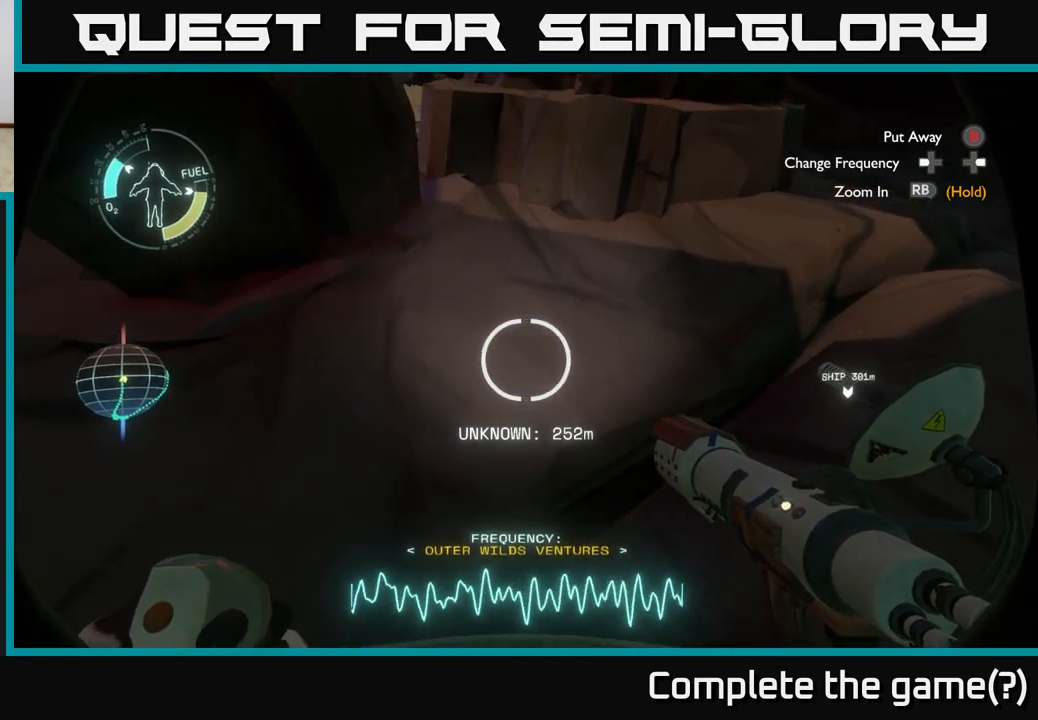
{"buttons": [], "left_stick": "up-right", "right_stick": "center", "events": [[50, "right_stick", "right"], [67, "left_stick", "right"], [200, "right_stick", "up-right"], [217, "left_stick", "up-right"], [333, "right_stick", "up"], [467, "right_stick", "center"]]}
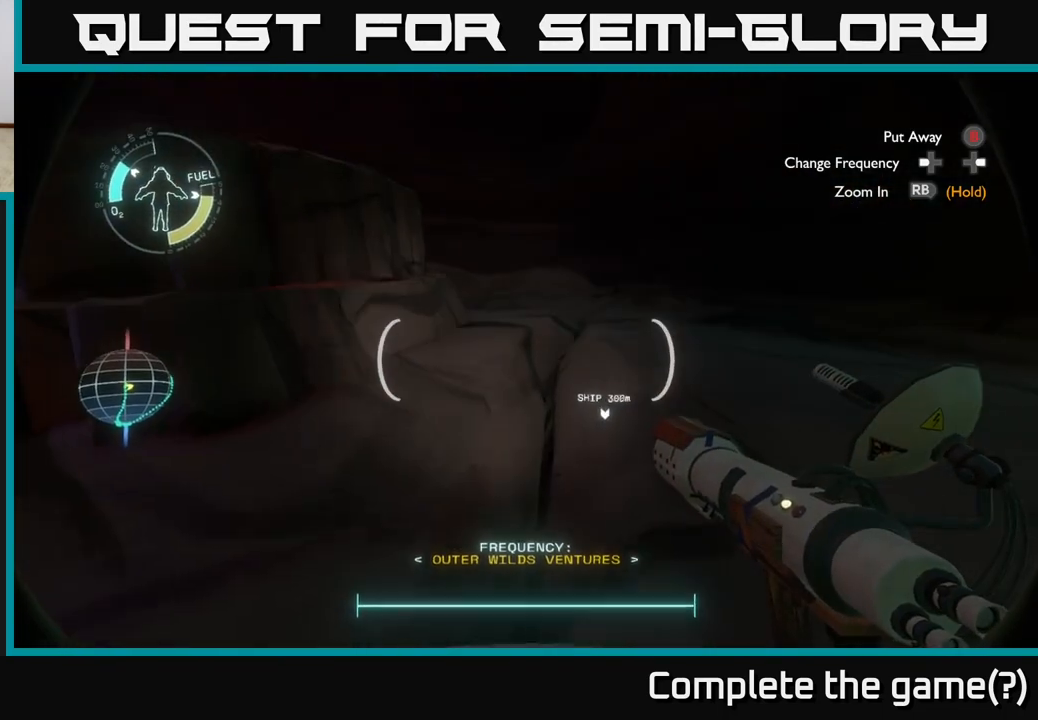
{"buttons": [], "left_stick": "up", "right_stick": "center", "events": [[350, "left_stick", "up"]]}
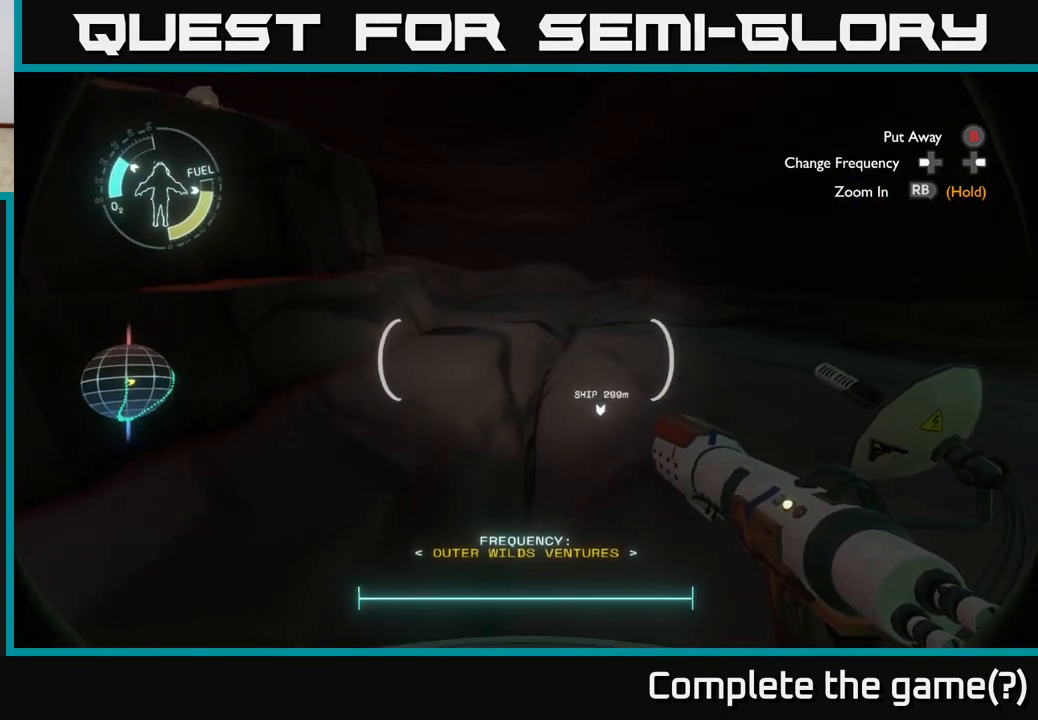
{"buttons": [], "left_stick": "up-right", "right_stick": "center", "events": [[300, "right_stick", "up"], [433, "left_stick", "up-right"], [433, "right_stick", "center"]]}
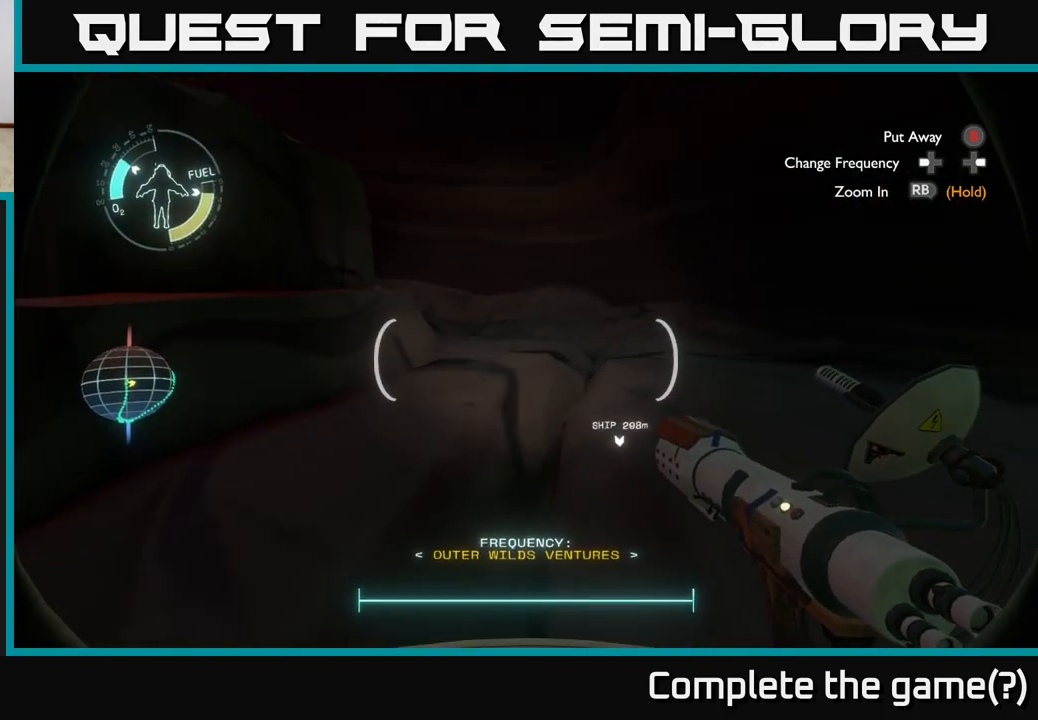
{"buttons": [], "left_stick": "up-right", "right_stick": "center", "events": [[83, "left_stick", "up"], [333, "left_stick", "up-right"]]}
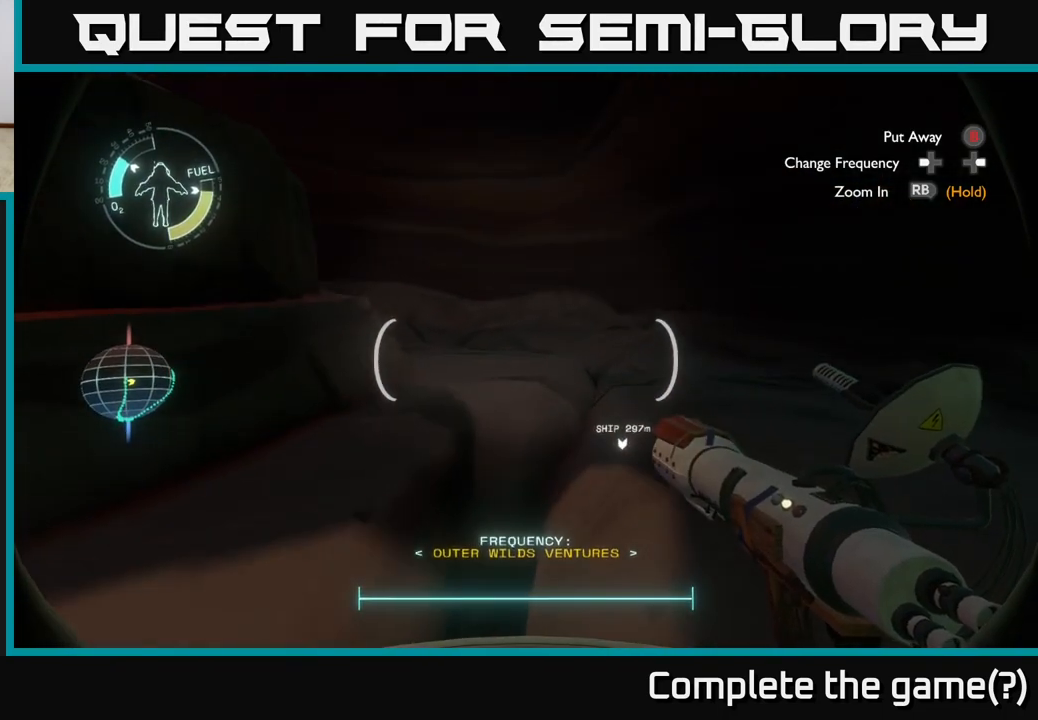
{"buttons": [], "left_stick": "up", "right_stick": "center", "events": [[117, "left_stick", "up"], [133, "right_stick", "right"], [233, "right_stick", "center"]]}
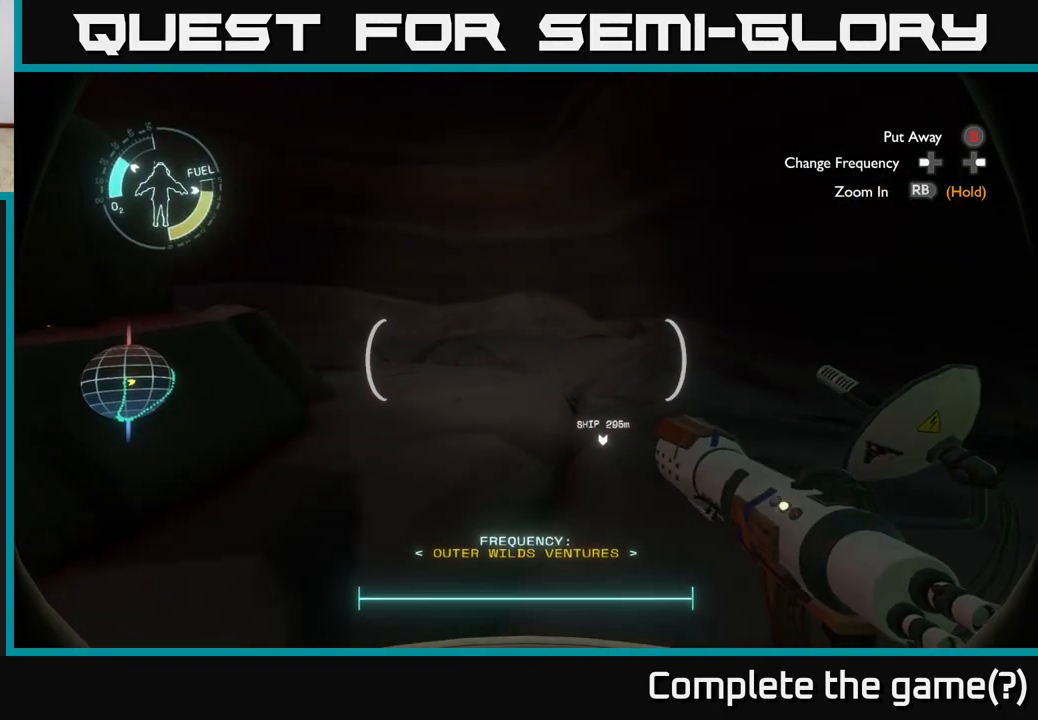
{"buttons": [], "left_stick": "up", "right_stick": "center", "events": [[133, "right_stick", "left"], [267, "right_stick", "up-left"], [383, "right_stick", "center"]]}
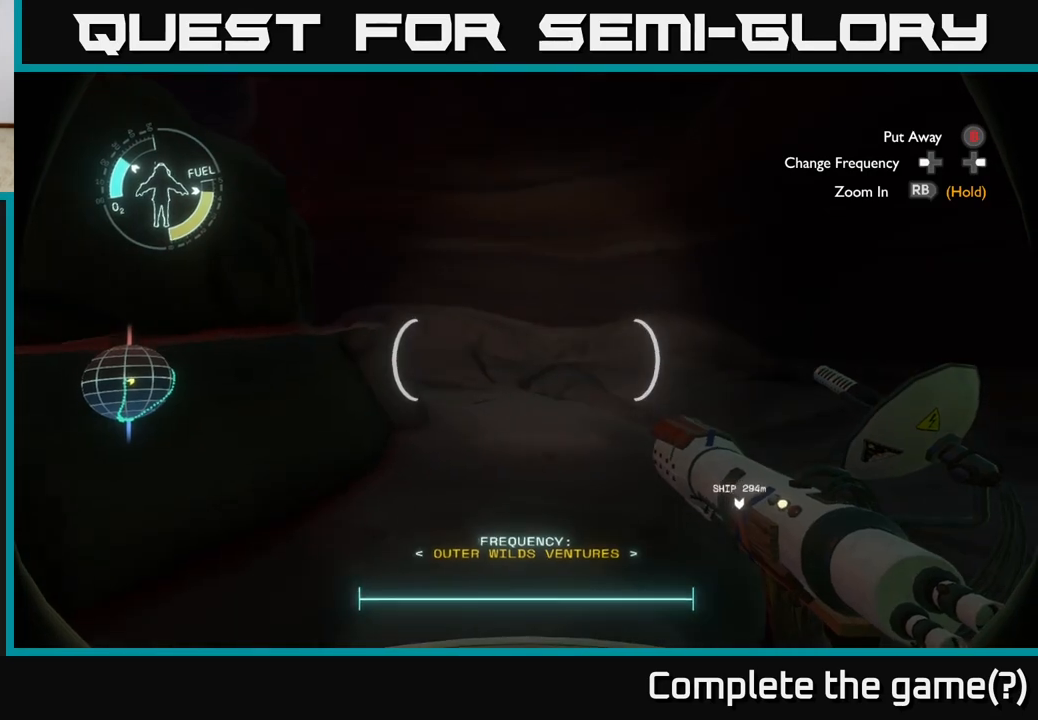
{"buttons": [], "left_stick": "center", "right_stick": "down", "events": [[300, "left_stick", "up-right"], [333, "right_stick", "down"], [467, "left_stick", "center"]]}
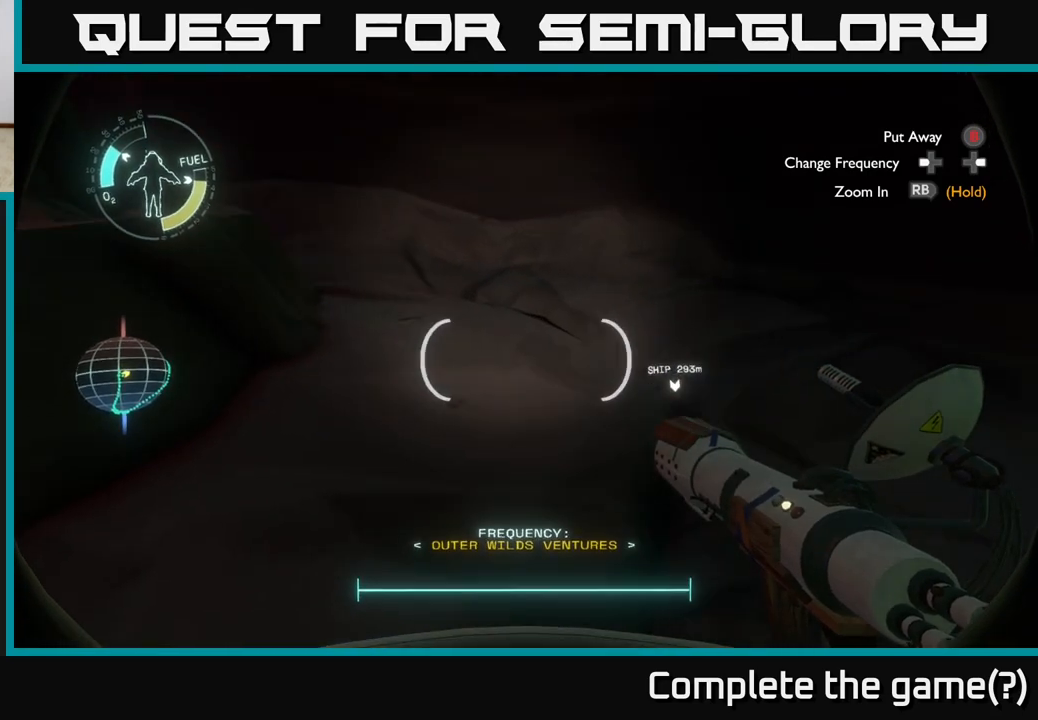
{"buttons": [], "left_stick": "center", "right_stick": "down", "events": [[167, "right_stick", "center"], [267, "right_stick", "down"]]}
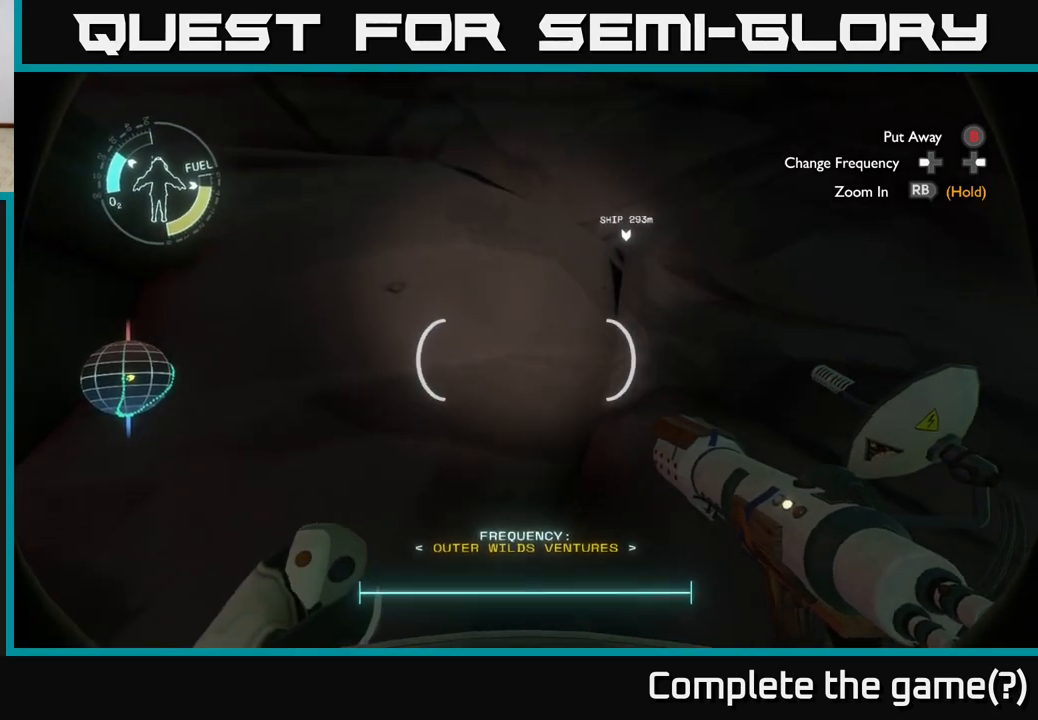
{"buttons": [], "left_stick": "center", "right_stick": "center", "events": [[17, "right_stick", "center"], [233, "right_stick", "right"], [417, "right_stick", "center"]]}
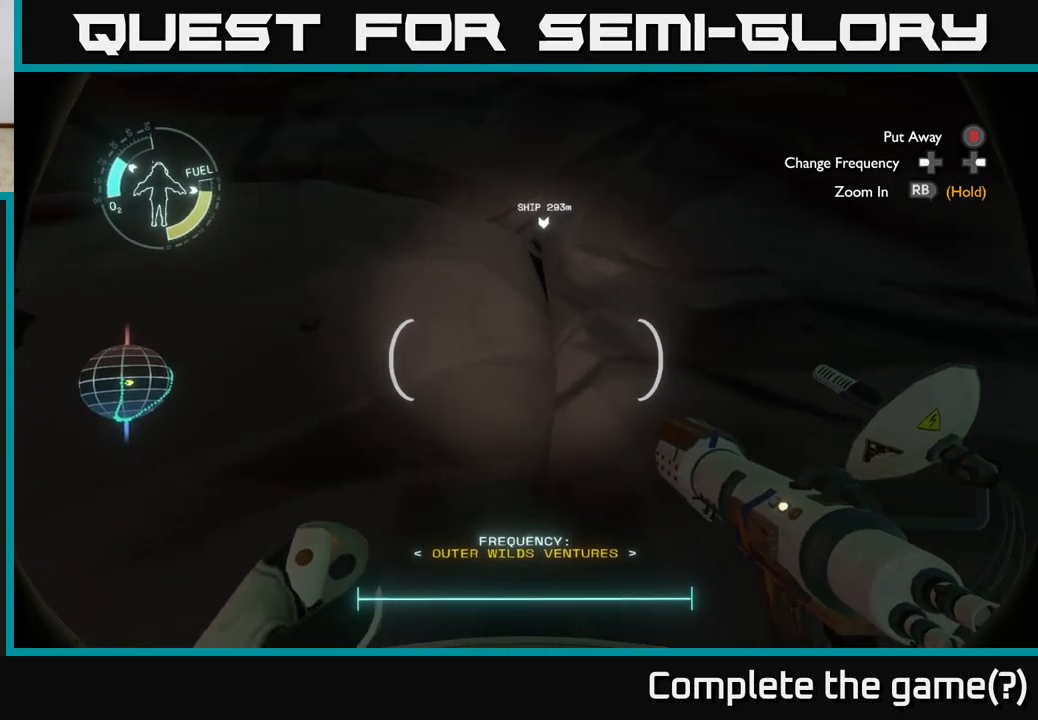
{"buttons": [], "left_stick": "center", "right_stick": "left", "events": [[183, "right_stick", "left"]]}
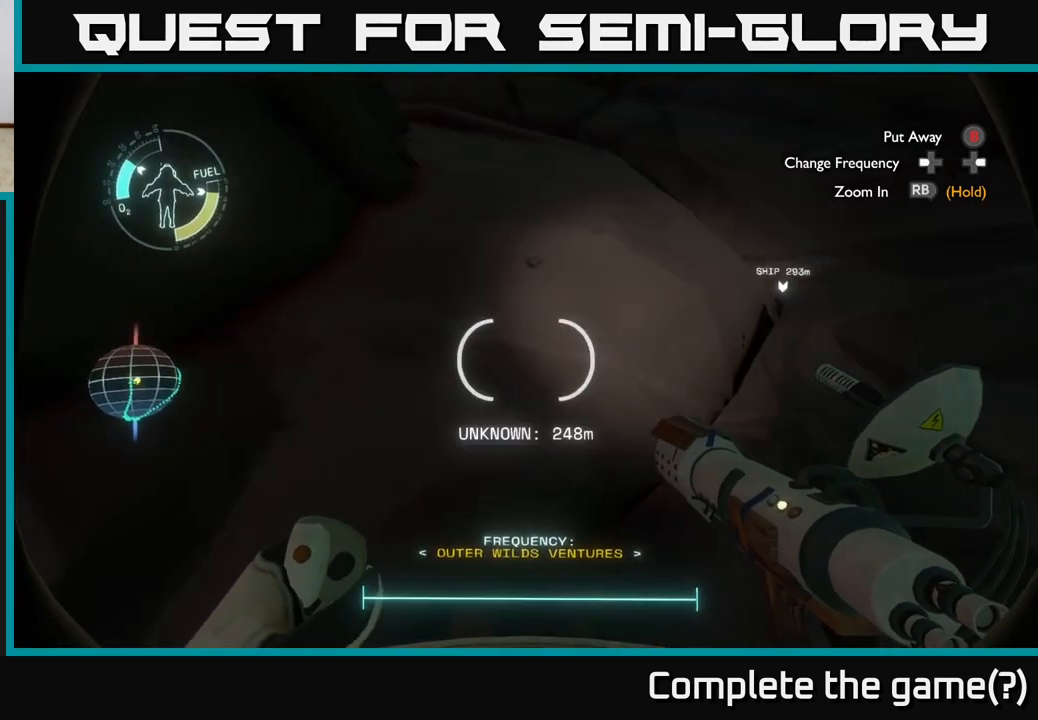
{"buttons": [], "left_stick": "center", "right_stick": "up", "events": [[150, "right_stick", "center"], [483, "right_stick", "up"]]}
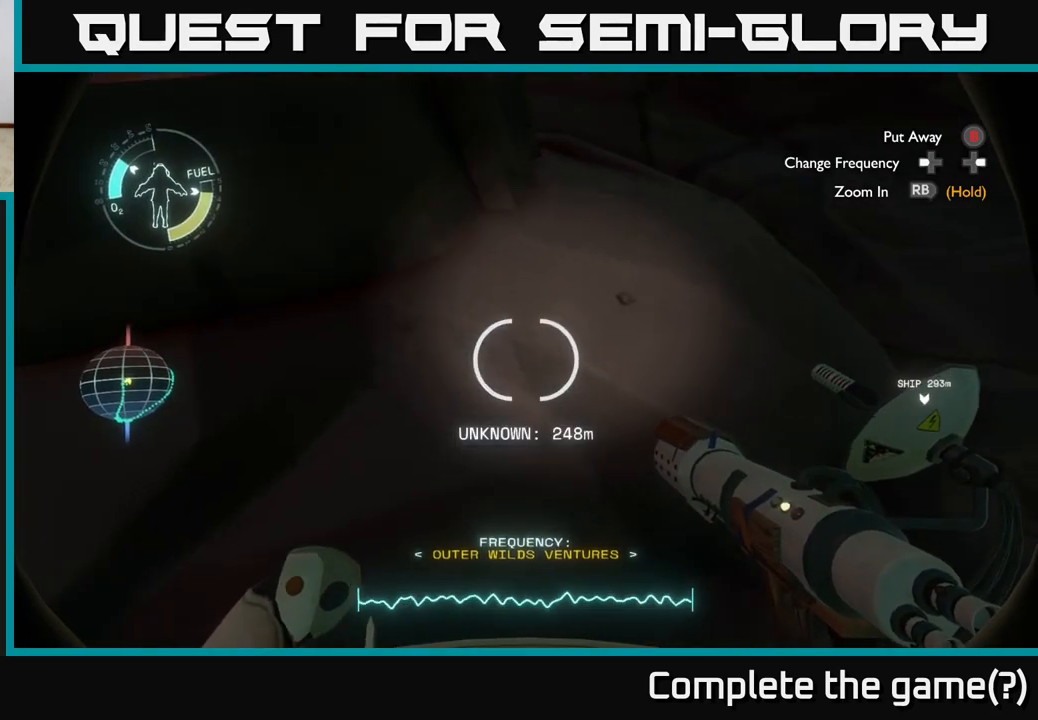
{"buttons": [], "left_stick": "center", "right_stick": "center", "events": [[117, "right_stick", "center"]]}
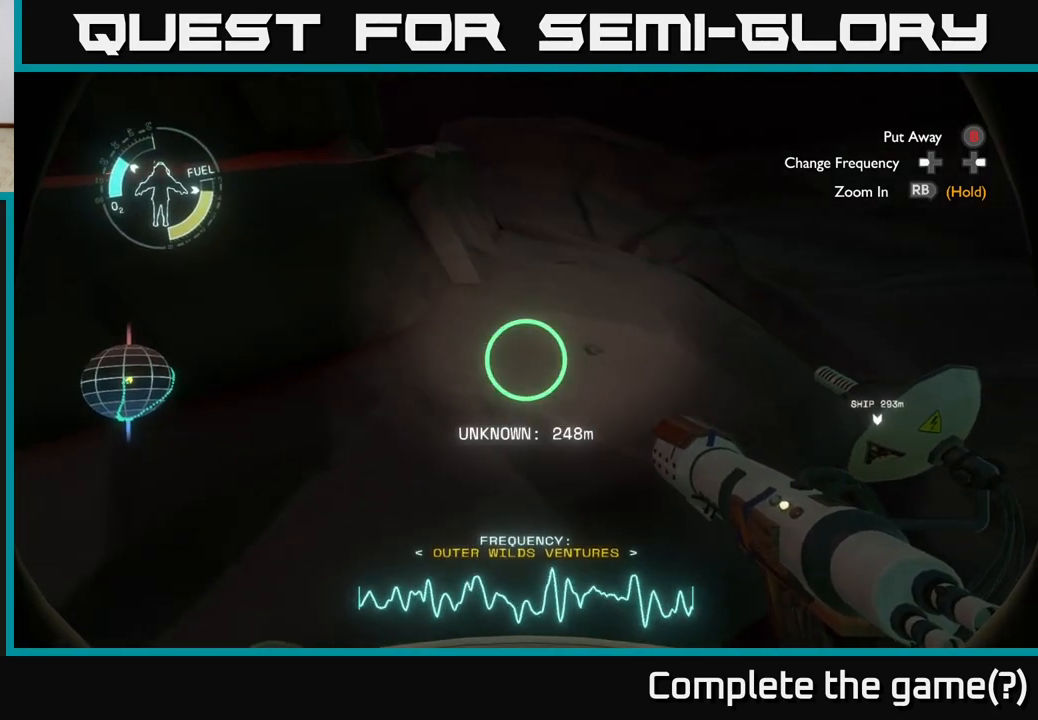
{"buttons": [], "left_stick": "center", "right_stick": "center", "events": []}
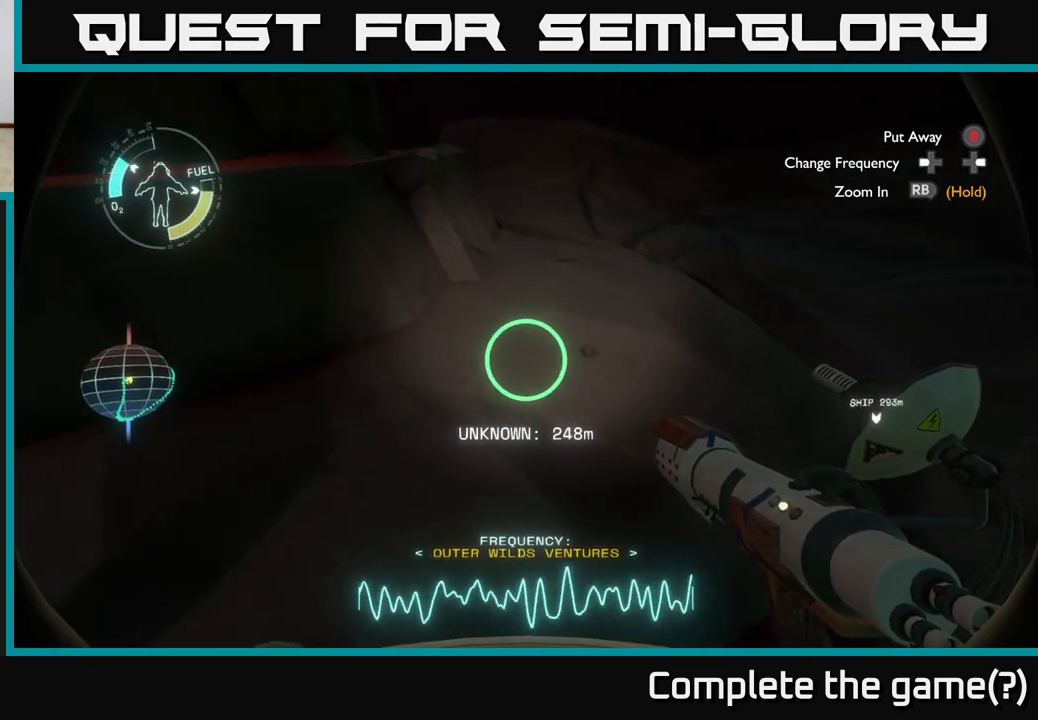
{"buttons": [], "left_stick": "center", "right_stick": "center", "events": []}
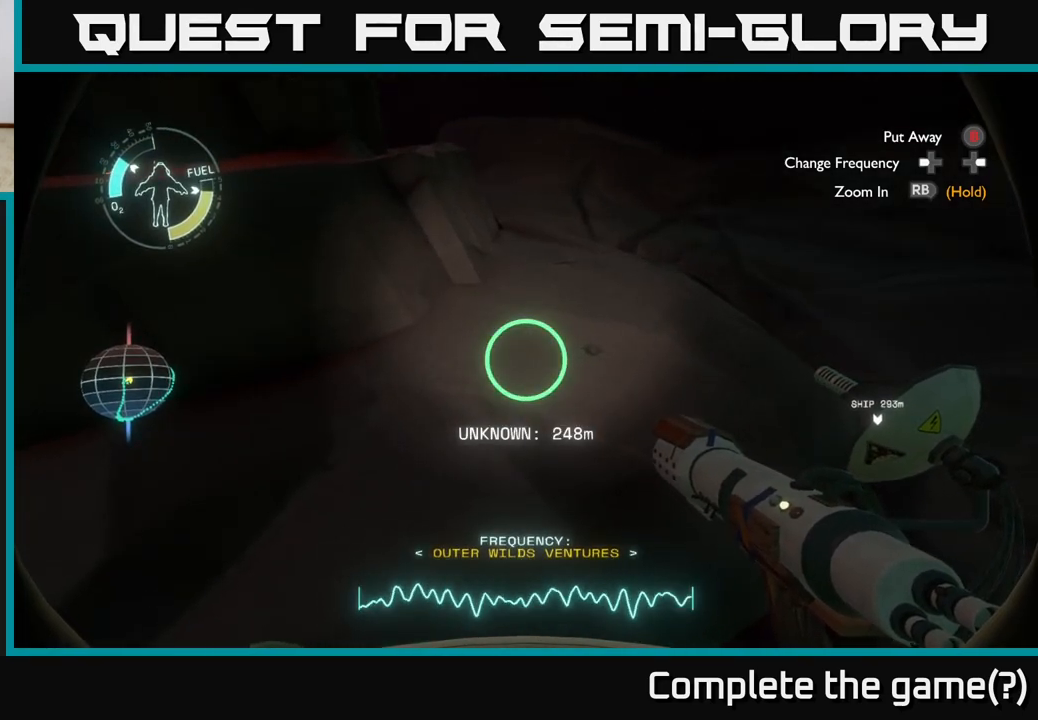
{"buttons": [], "left_stick": "center", "right_stick": "center", "events": [[17, "left_stick", "up"], [183, "left_stick", "center"]]}
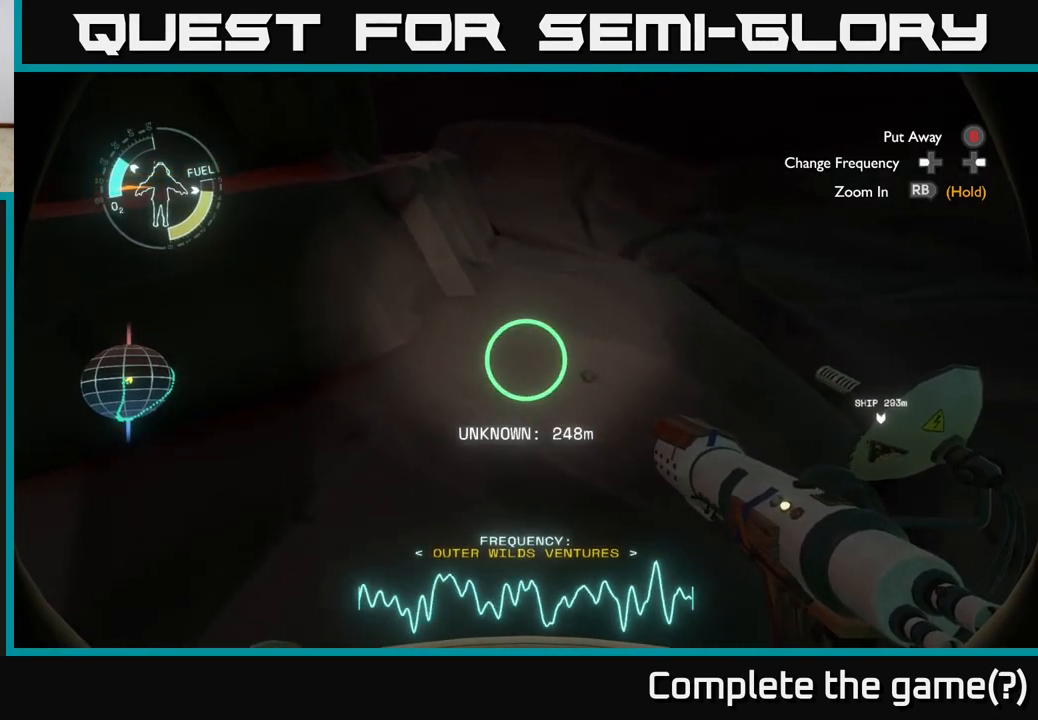
{"buttons": [], "left_stick": "center", "right_stick": "center", "events": [[233, "left_stick", "up"], [417, "left_stick", "center"]]}
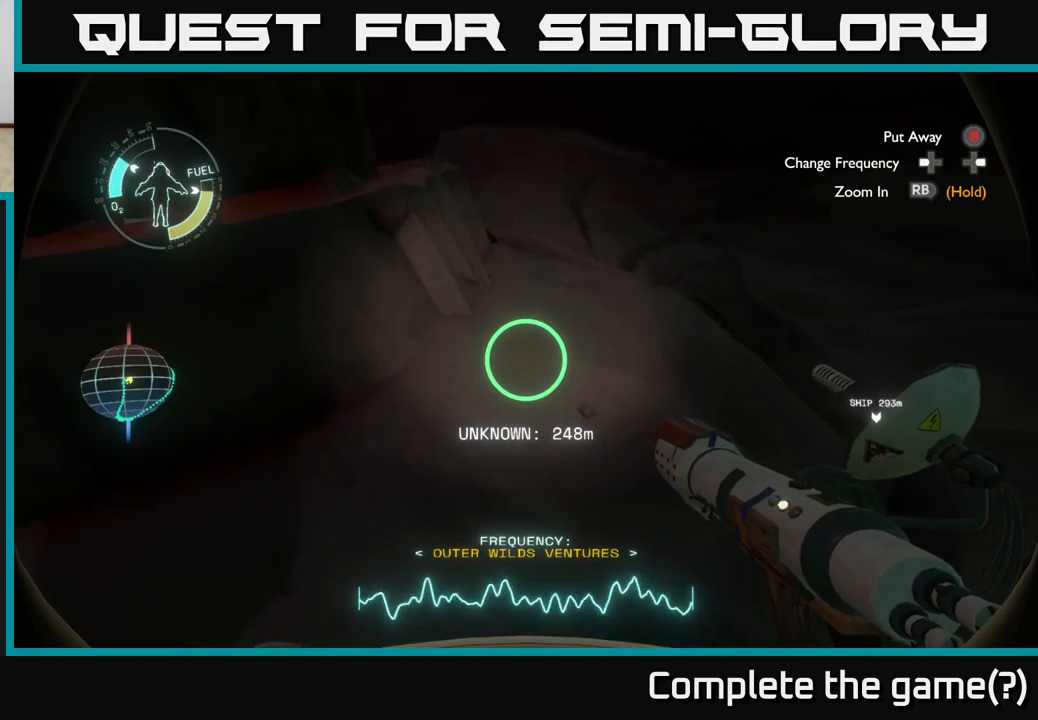
{"buttons": [], "left_stick": "center", "right_stick": "center", "events": []}
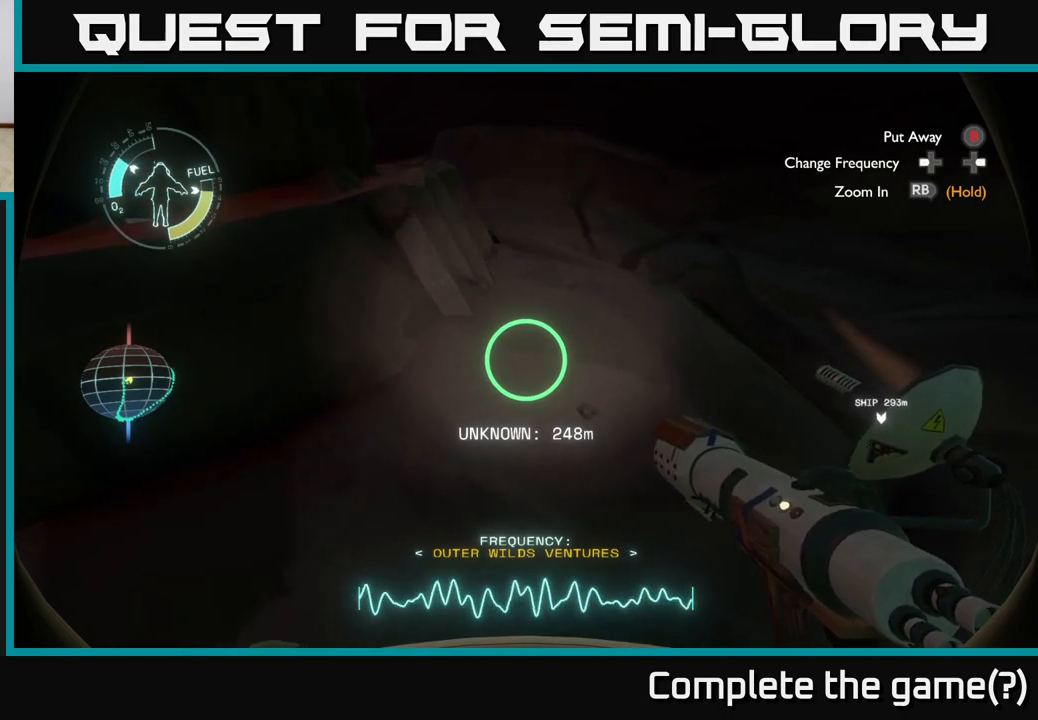
{"buttons": [], "left_stick": "center", "right_stick": "center", "events": [[200, "left_stick", "up"], [400, "left_stick", "center"]]}
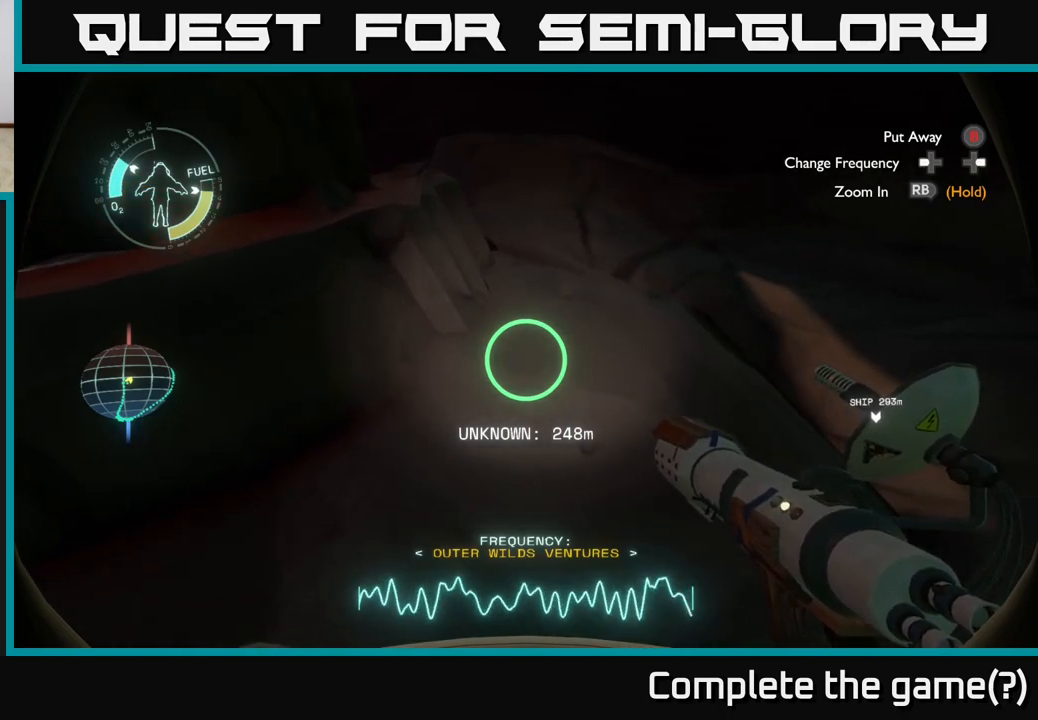
{"buttons": [], "left_stick": "center", "right_stick": "center", "events": []}
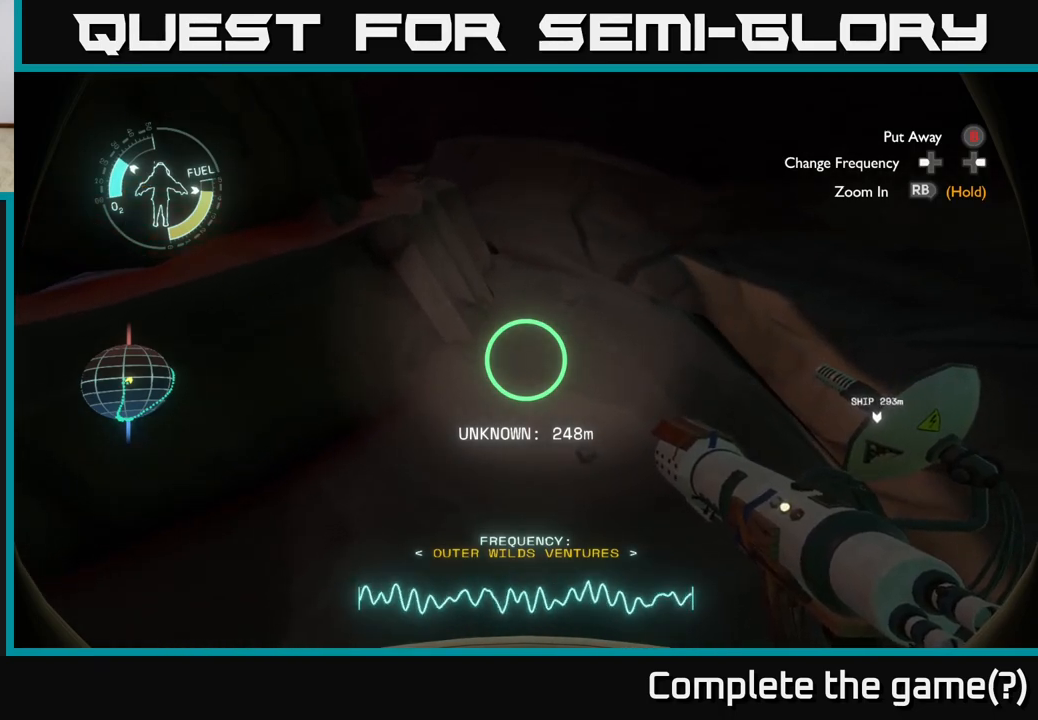
{"buttons": [], "left_stick": "center", "right_stick": "center", "events": []}
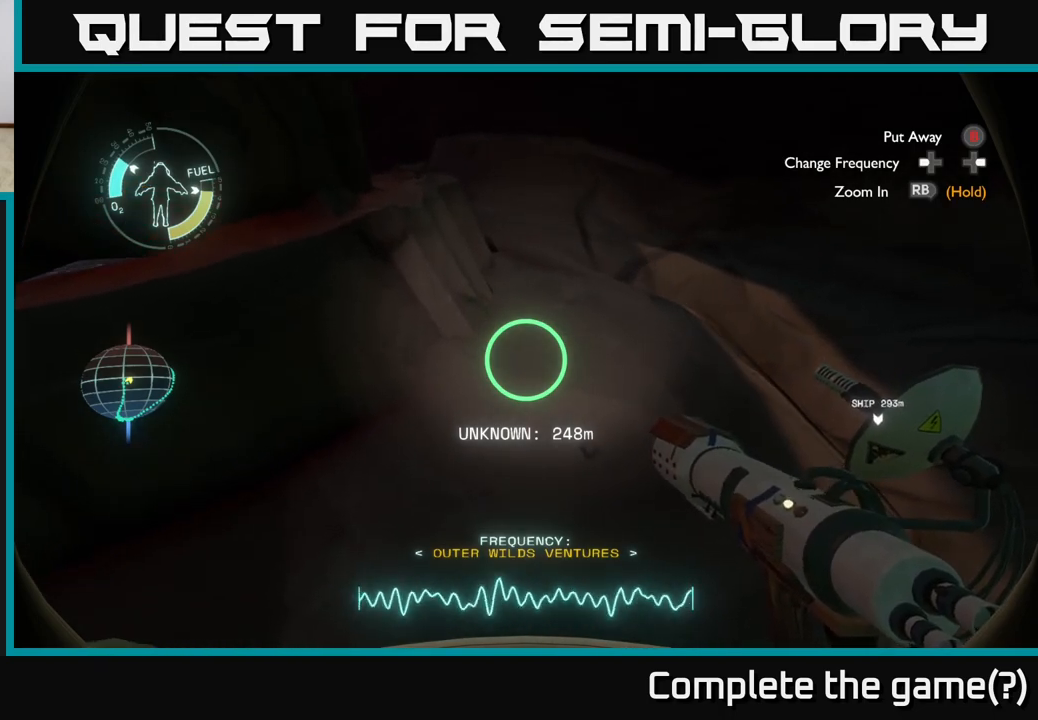
{"buttons": [], "left_stick": "center", "right_stick": "center", "events": []}
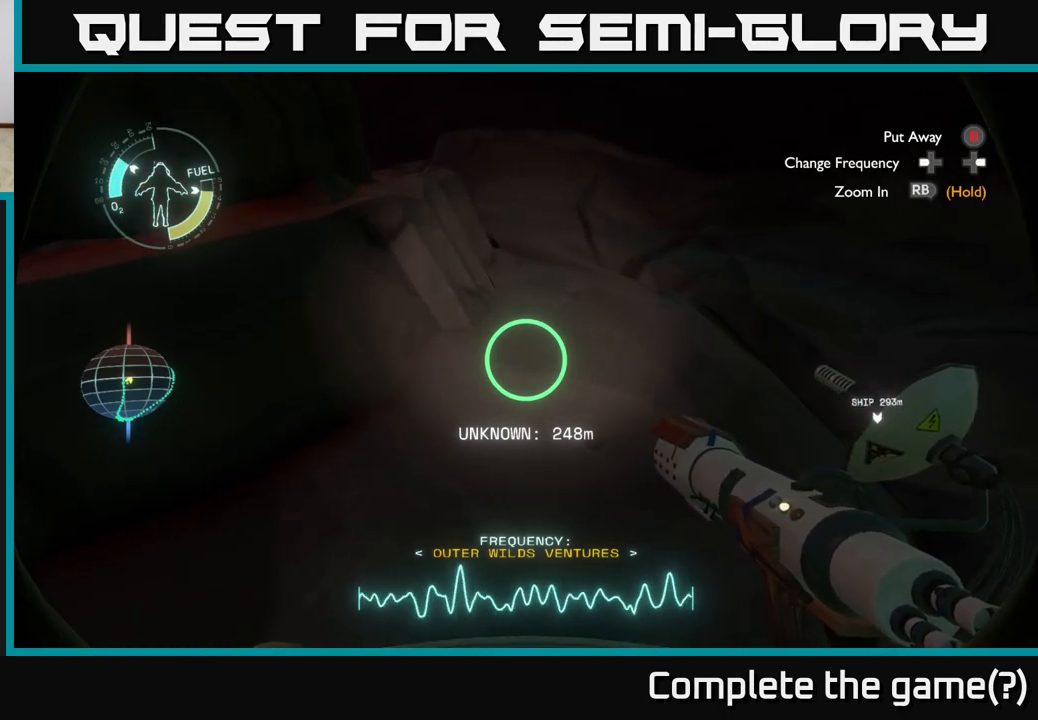
{"buttons": [], "left_stick": "center", "right_stick": "center", "events": []}
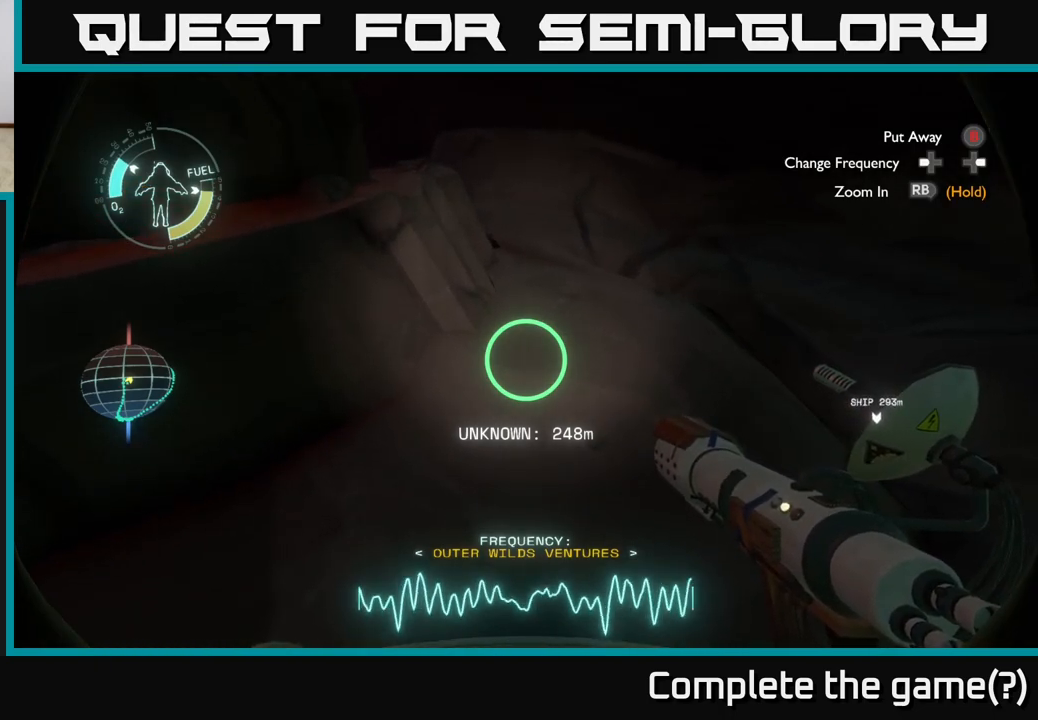
{"buttons": [], "left_stick": "up-right", "right_stick": "up", "events": [[167, "right_stick", "up"], [433, "left_stick", "up-right"]]}
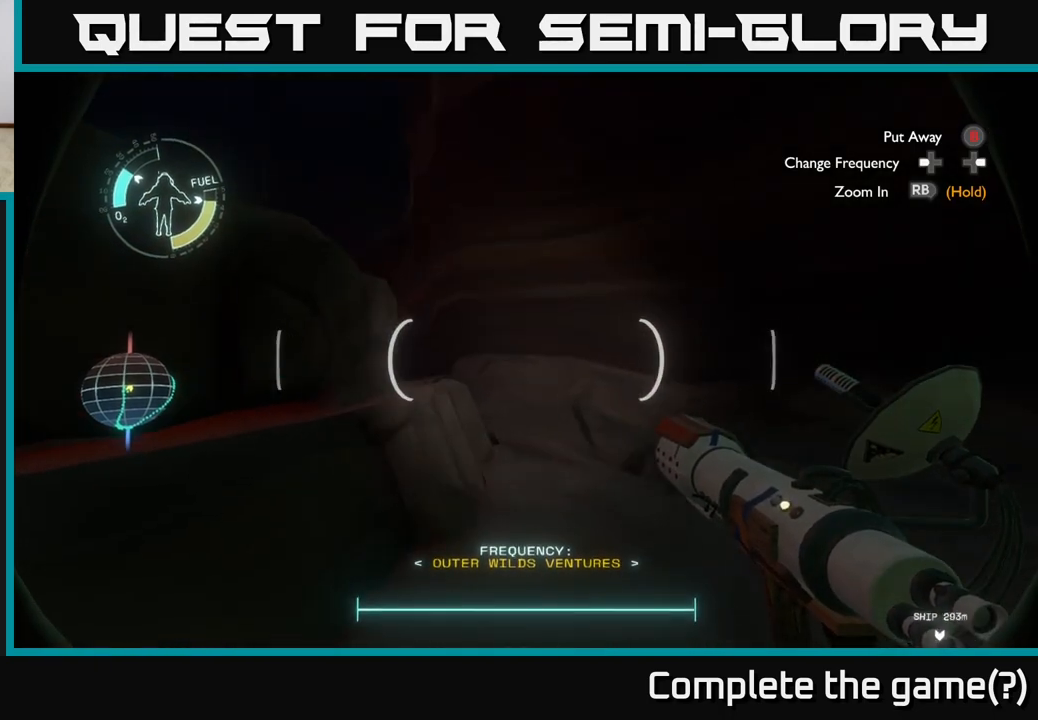
{"buttons": [], "left_stick": "up-right", "right_stick": "left", "events": [[33, "right_stick", "up-left"], [133, "right_stick", "center"], [417, "right_stick", "left"]]}
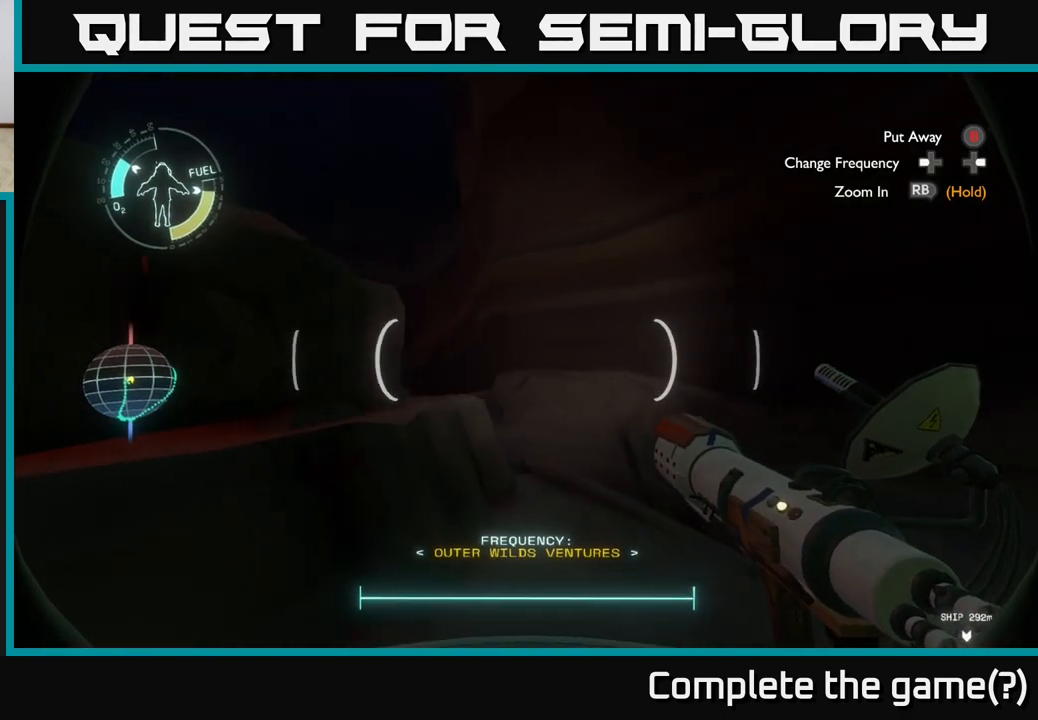
{"buttons": [], "left_stick": "up-right", "right_stick": "center", "events": [[100, "right_stick", "center"], [250, "right_stick", "left"], [417, "right_stick", "center"]]}
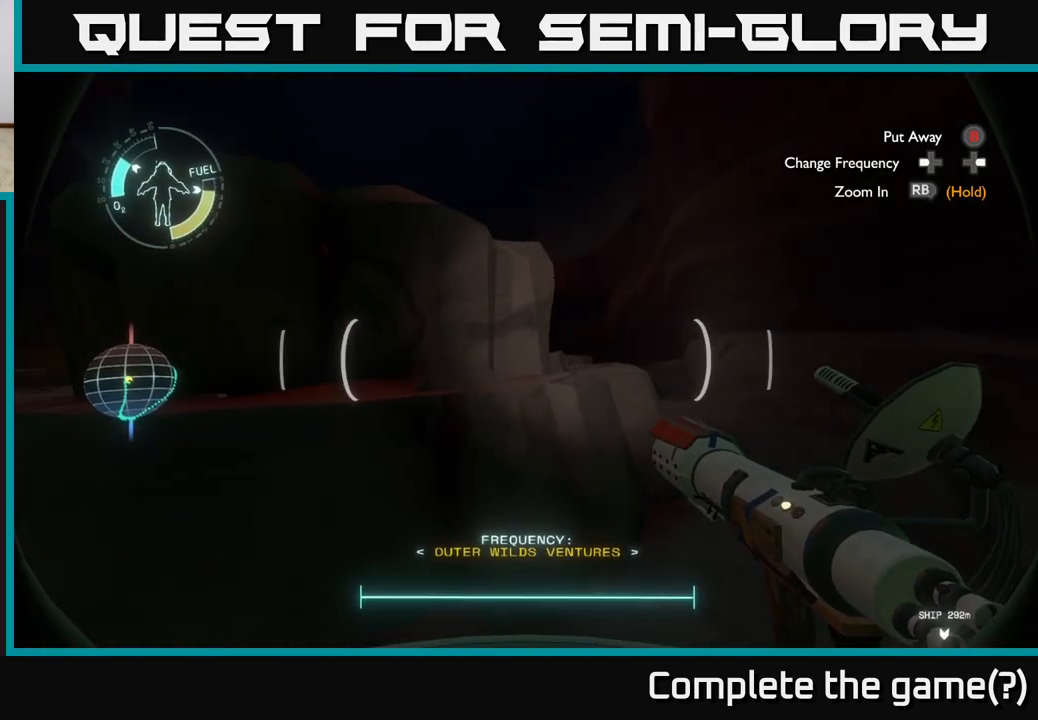
{"buttons": [], "left_stick": "up", "right_stick": "center", "events": [[200, "left_stick", "up"], [217, "A", "down"], [483, "A", "up"]]}
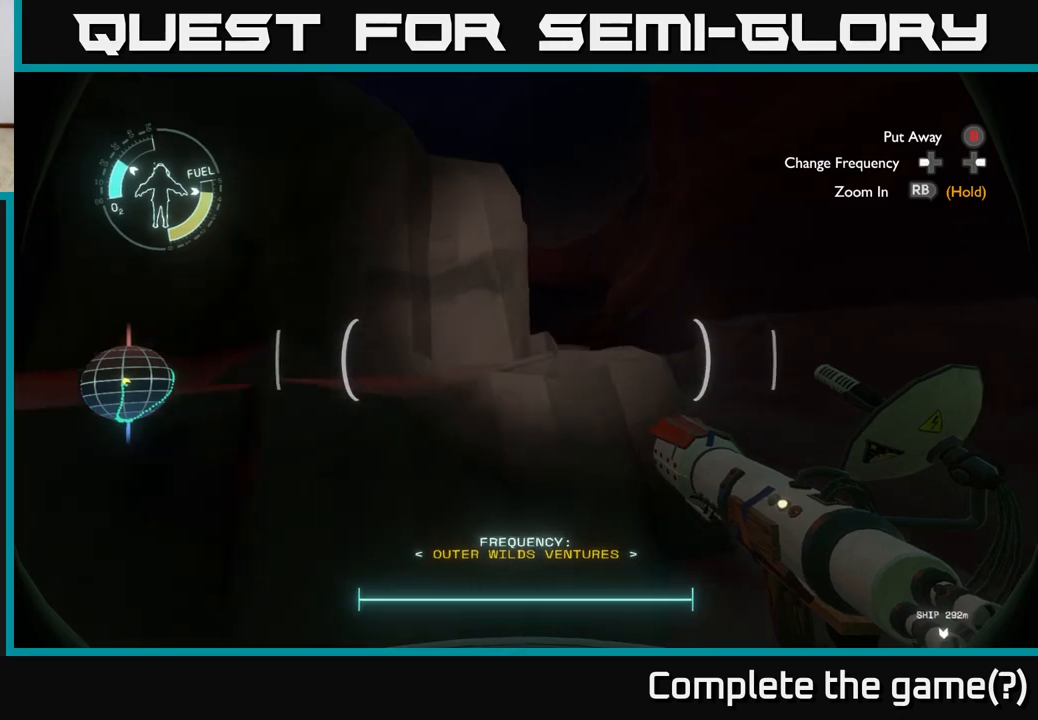
{"buttons": [], "left_stick": "up", "right_stick": "center", "events": []}
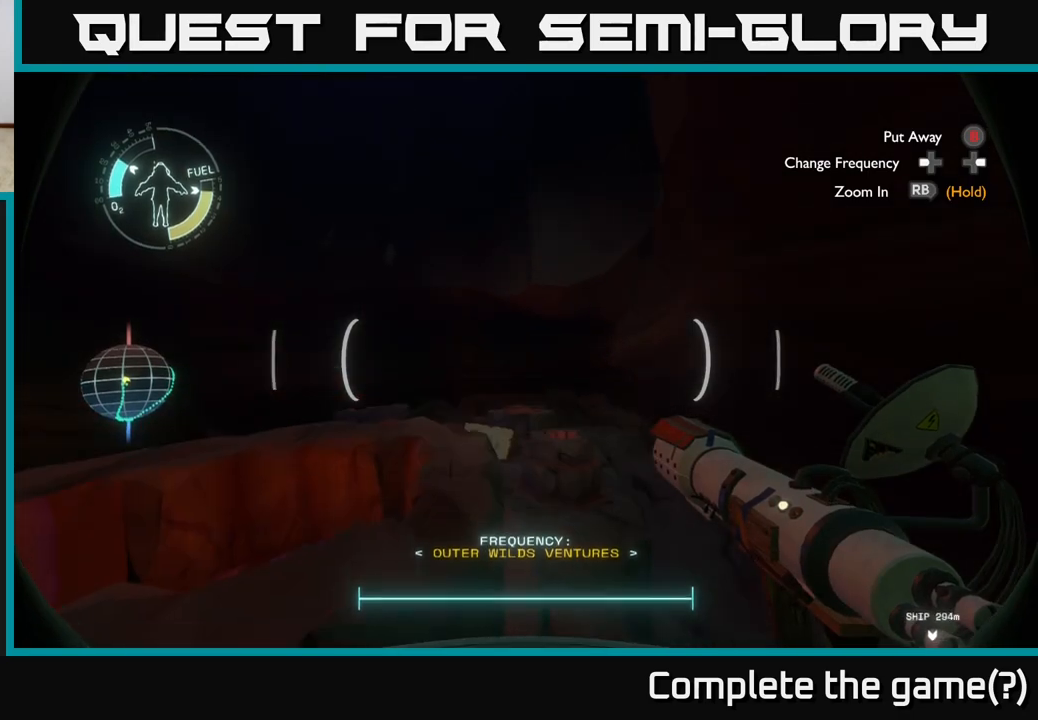
{"buttons": [], "left_stick": "up", "right_stick": "center", "events": [[83, "right_stick", "down"], [367, "right_stick", "down-left"], [467, "right_stick", "center"]]}
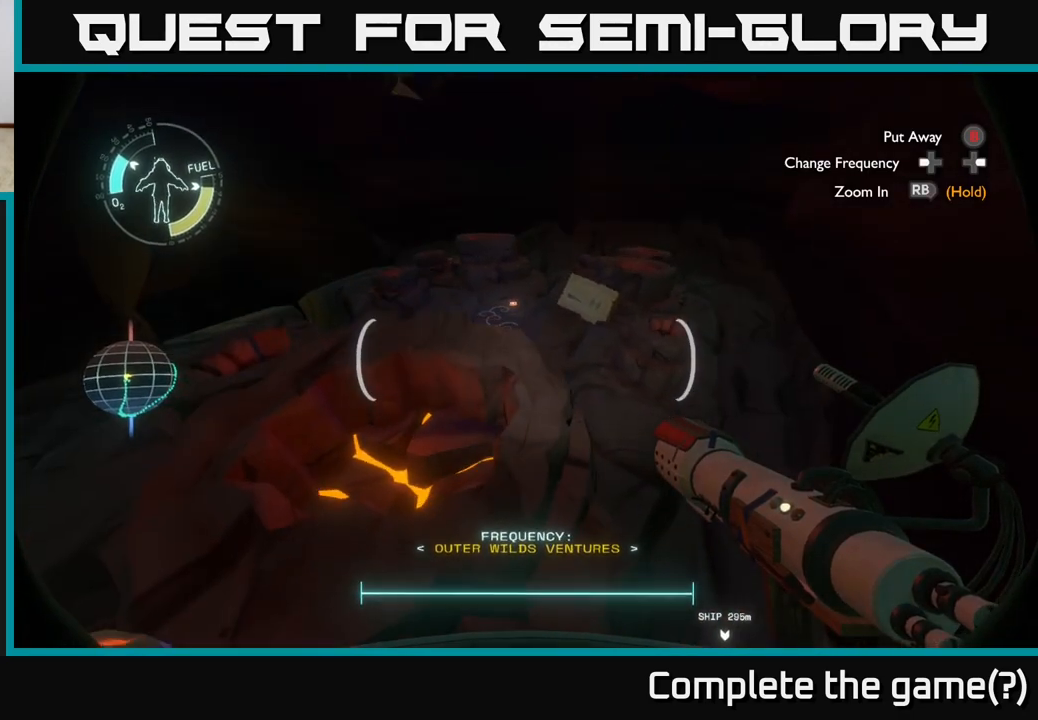
{"buttons": [], "left_stick": "up", "right_stick": "center", "events": []}